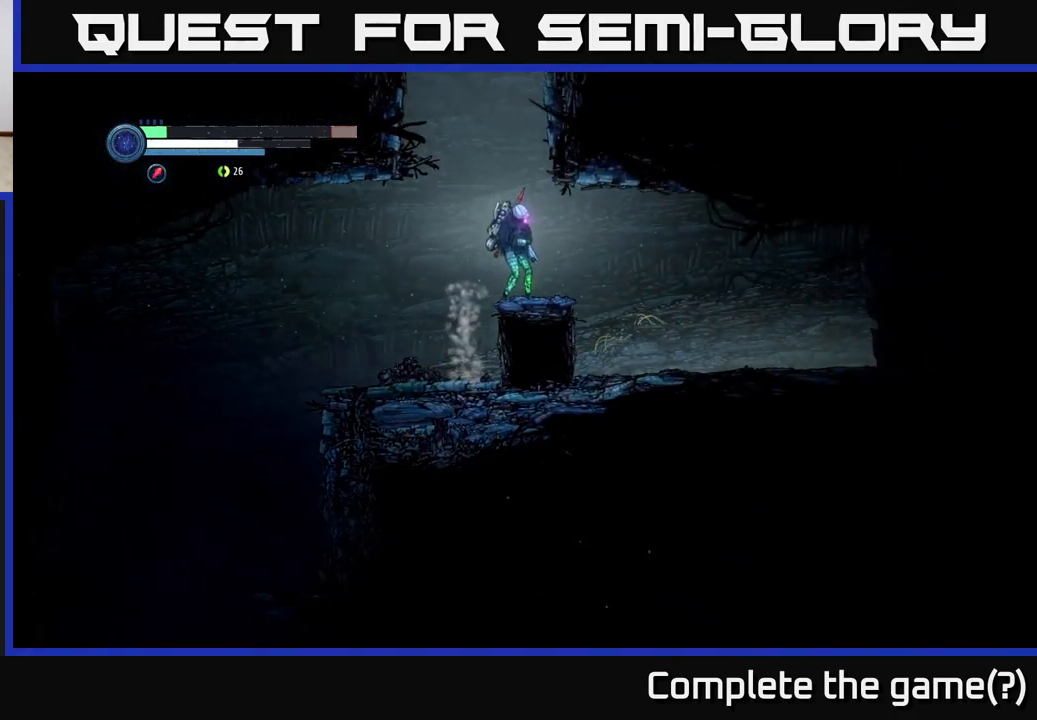
Gameplay with a controller (Xbox layout); each line is a JSON object with the inputs held at the frame after it. "events" lists button and stick changes between this image and that frame as [ms after this image, input, new state], when the widget could be followed in between.
{"buttons": ["A"], "left_stick": "center", "right_stick": "center", "events": [[83, "A", "down"]]}
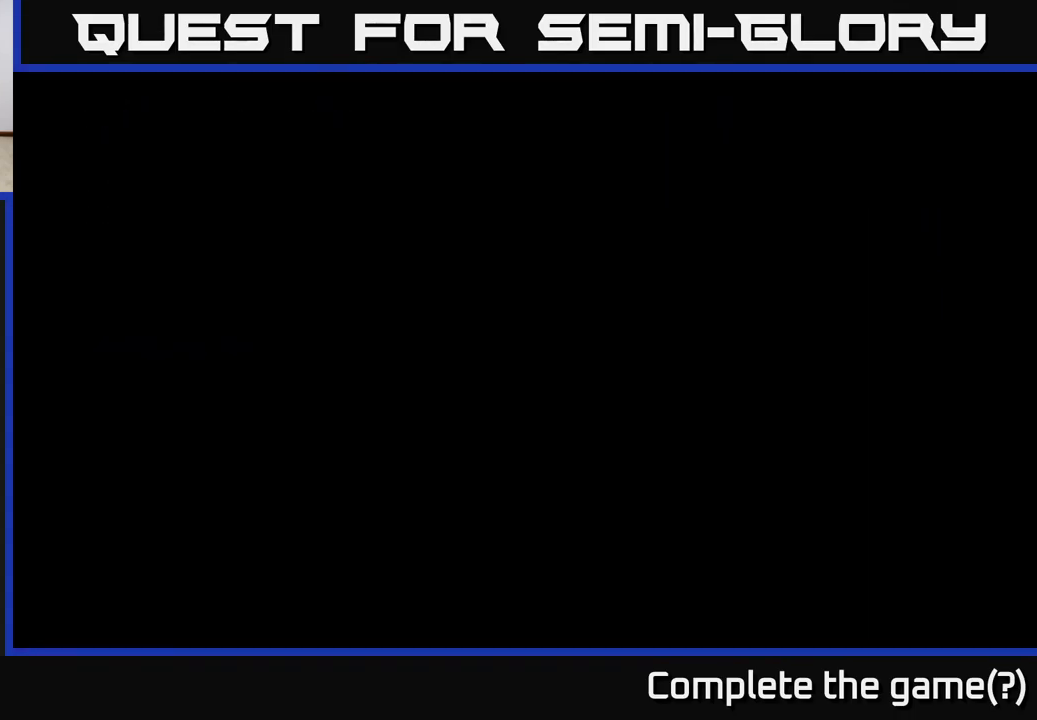
{"buttons": ["A"], "left_stick": "center", "right_stick": "center", "events": []}
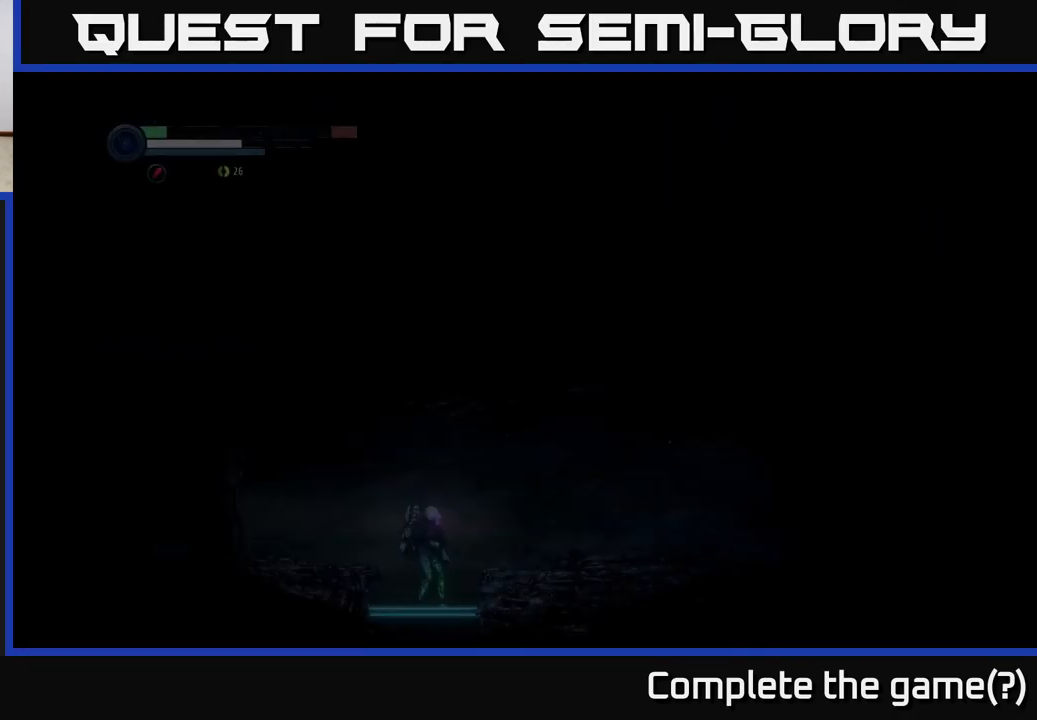
{"buttons": [], "left_stick": "right", "right_stick": "center", "events": [[400, "A", "up"], [450, "left_stick", "right"]]}
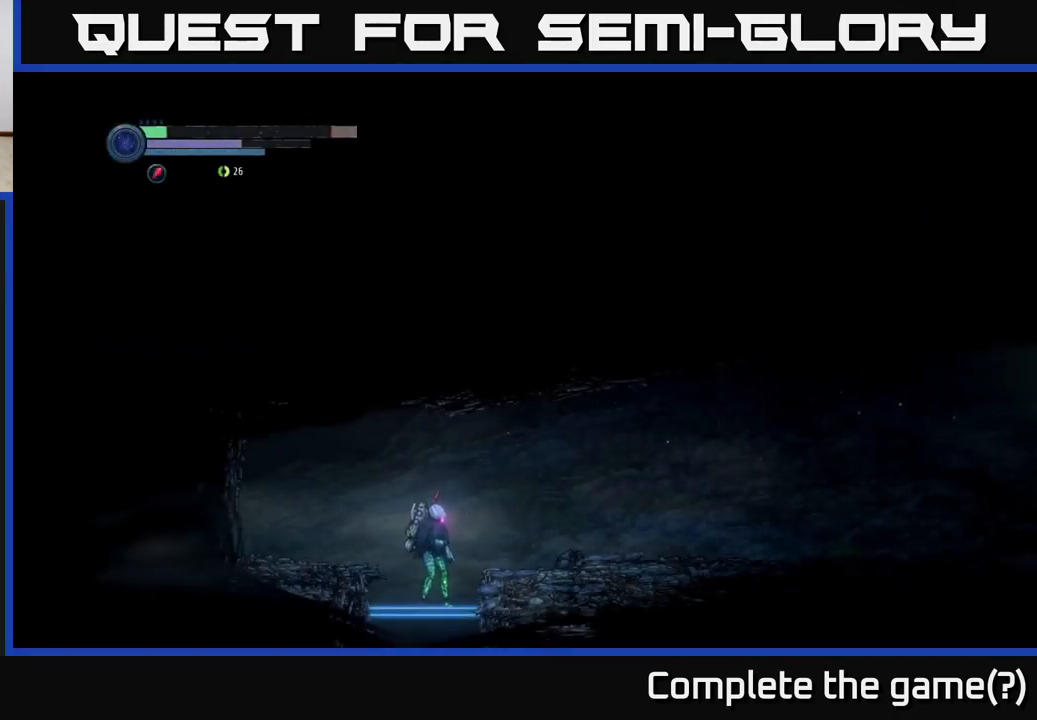
{"buttons": ["R2"], "left_stick": "right", "right_stick": "center", "events": [[350, "R2", "down"]]}
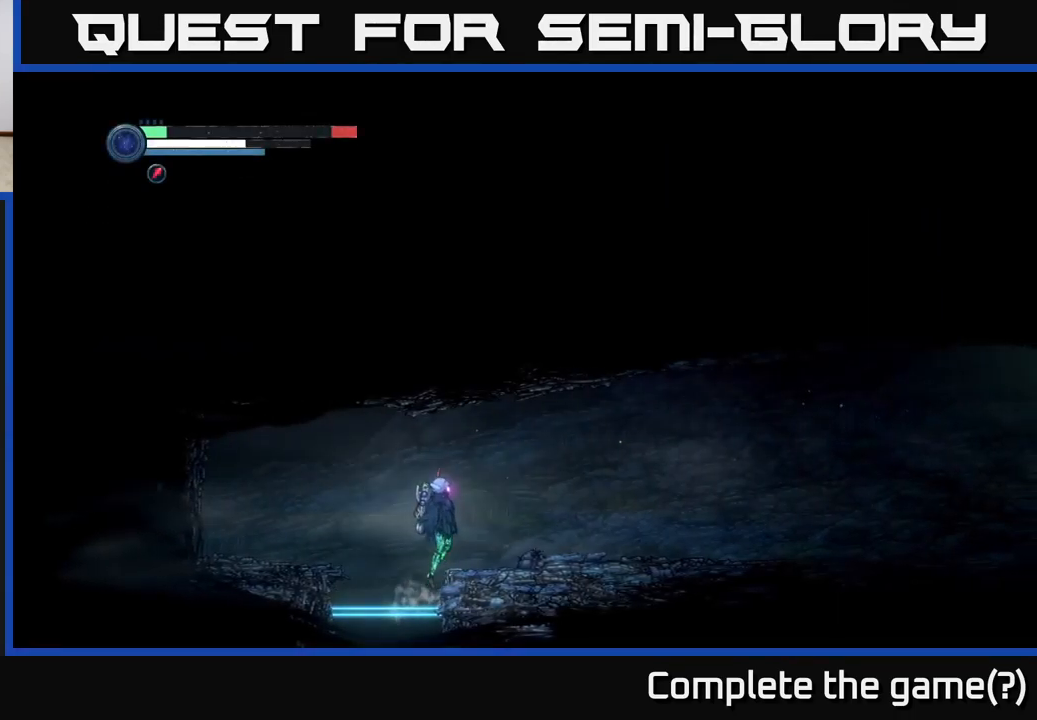
{"buttons": ["R2"], "left_stick": "right", "right_stick": "center", "events": [[16, "A", "down"], [16, "R2", "up"], [150, "A", "up"], [433, "R2", "down"]]}
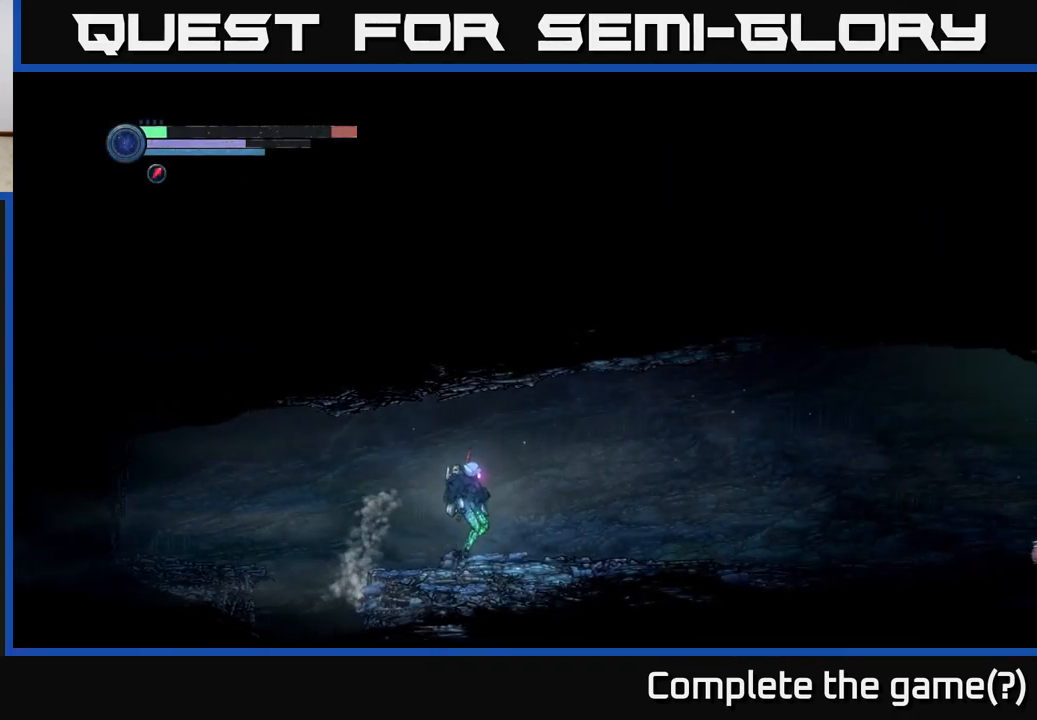
{"buttons": ["R2"], "left_stick": "right", "right_stick": "center", "events": []}
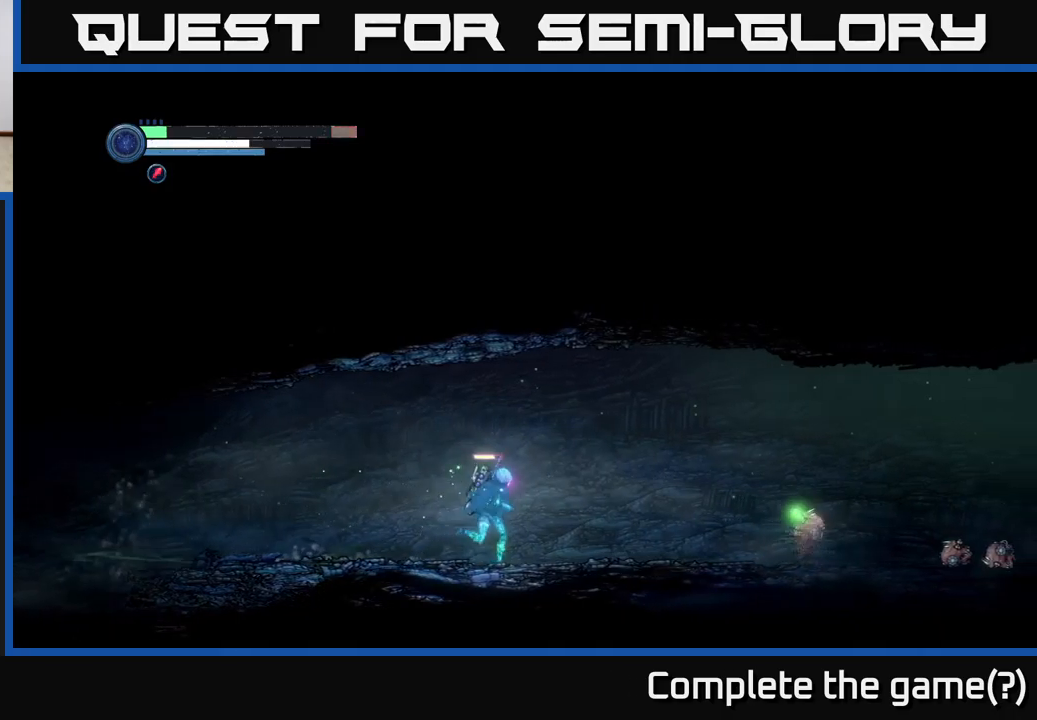
{"buttons": ["L2"], "left_stick": "right", "right_stick": "center", "events": [[67, "R2", "up"], [100, "L2", "down"]]}
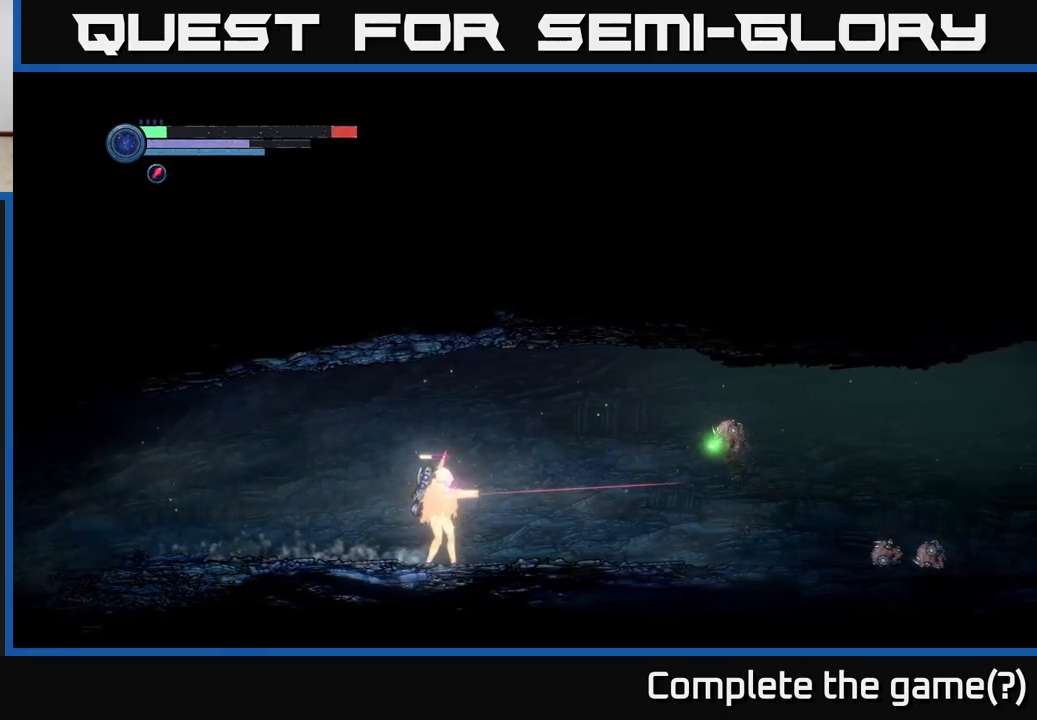
{"buttons": ["Y", "L2"], "left_stick": "right", "right_stick": "center", "events": [[83, "Y", "down"], [167, "Y", "up"], [467, "Y", "down"]]}
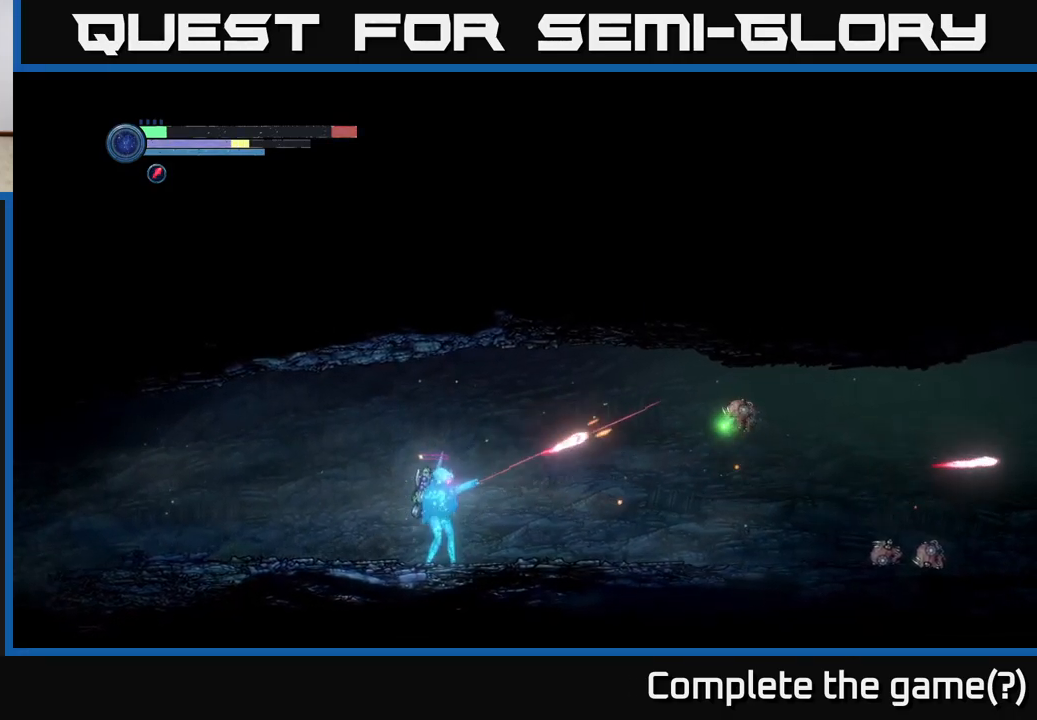
{"buttons": ["L2"], "left_stick": "right", "right_stick": "center", "events": [[67, "Y", "up"]]}
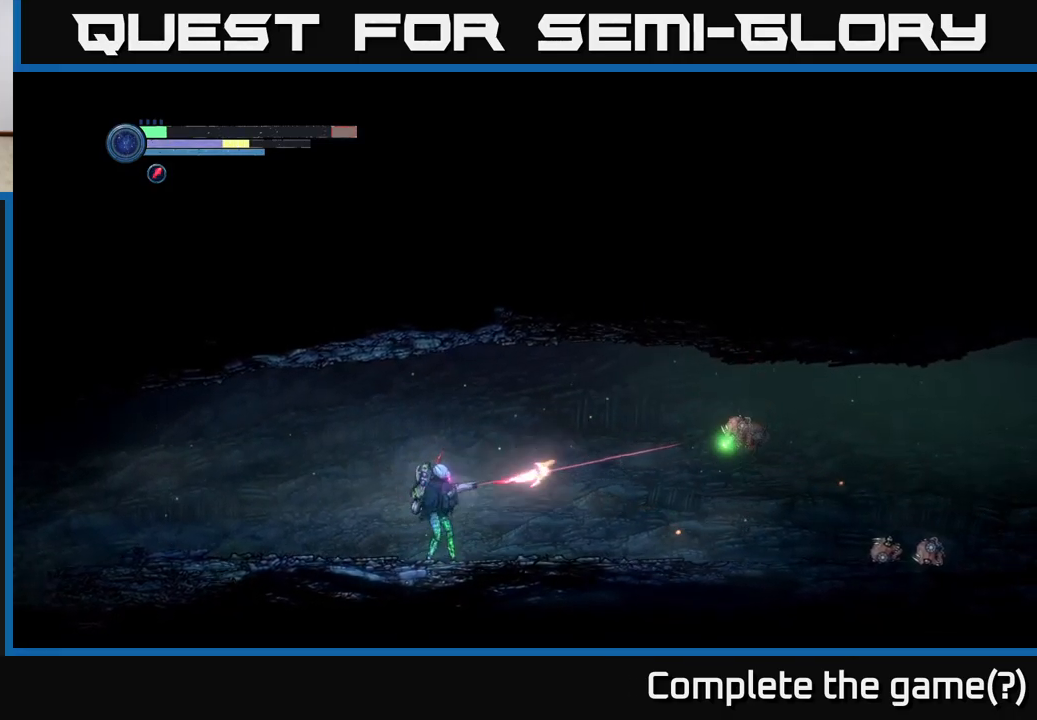
{"buttons": ["L2"], "left_stick": "right", "right_stick": "center", "events": [[17, "Y", "down"], [100, "Y", "up"]]}
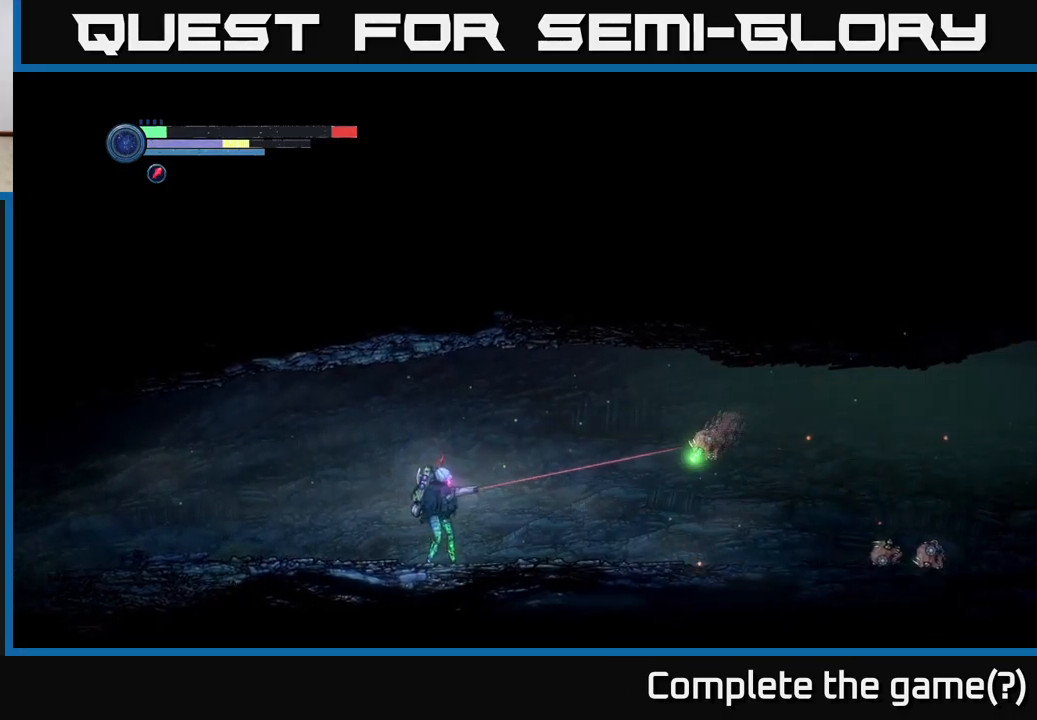
{"buttons": ["L2"], "left_stick": "right", "right_stick": "center", "events": [[117, "Y", "down"], [183, "Y", "up"]]}
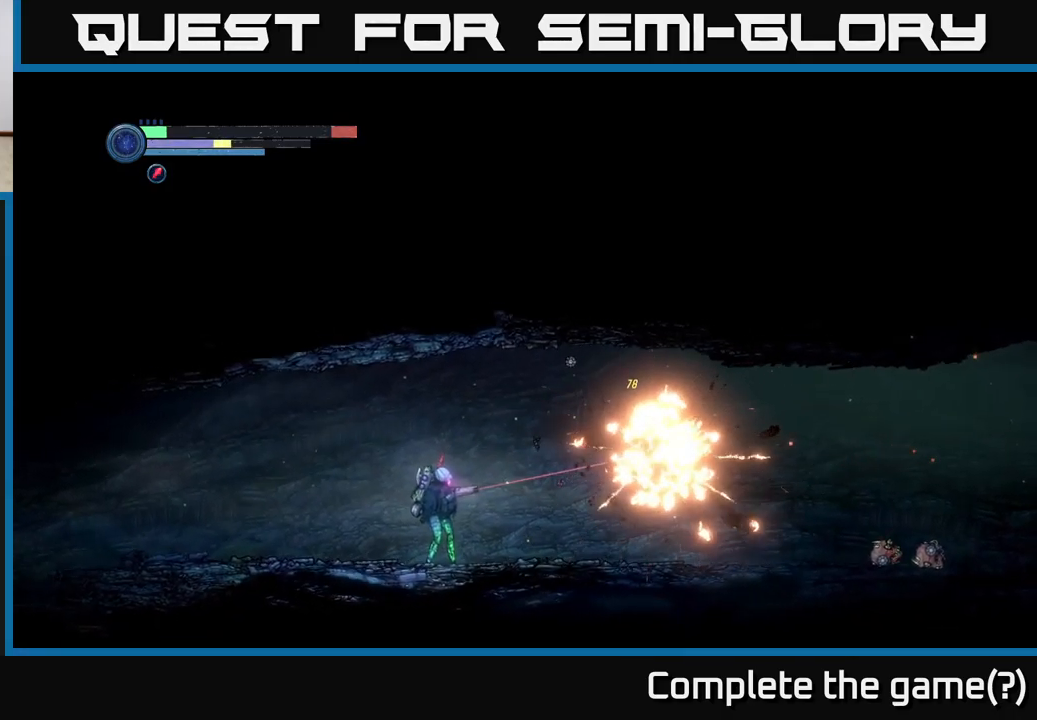
{"buttons": [], "left_stick": "right", "right_stick": "center", "events": [[167, "L2", "up"]]}
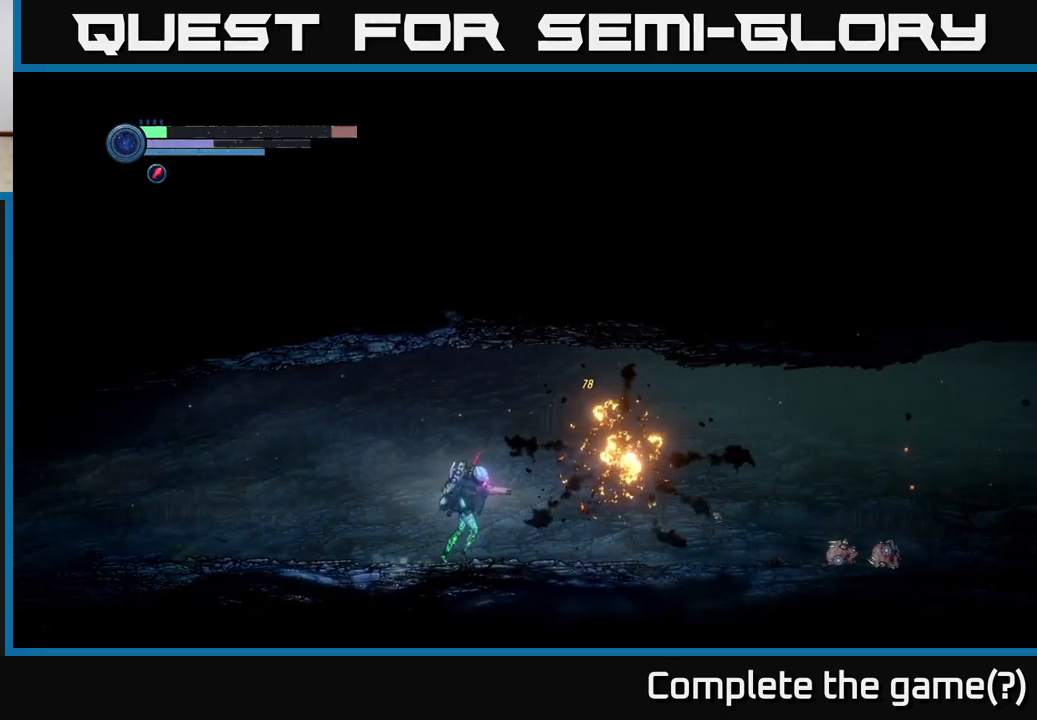
{"buttons": ["X", "L2"], "left_stick": "right", "right_stick": "center", "events": [[217, "L2", "down"], [433, "X", "down"]]}
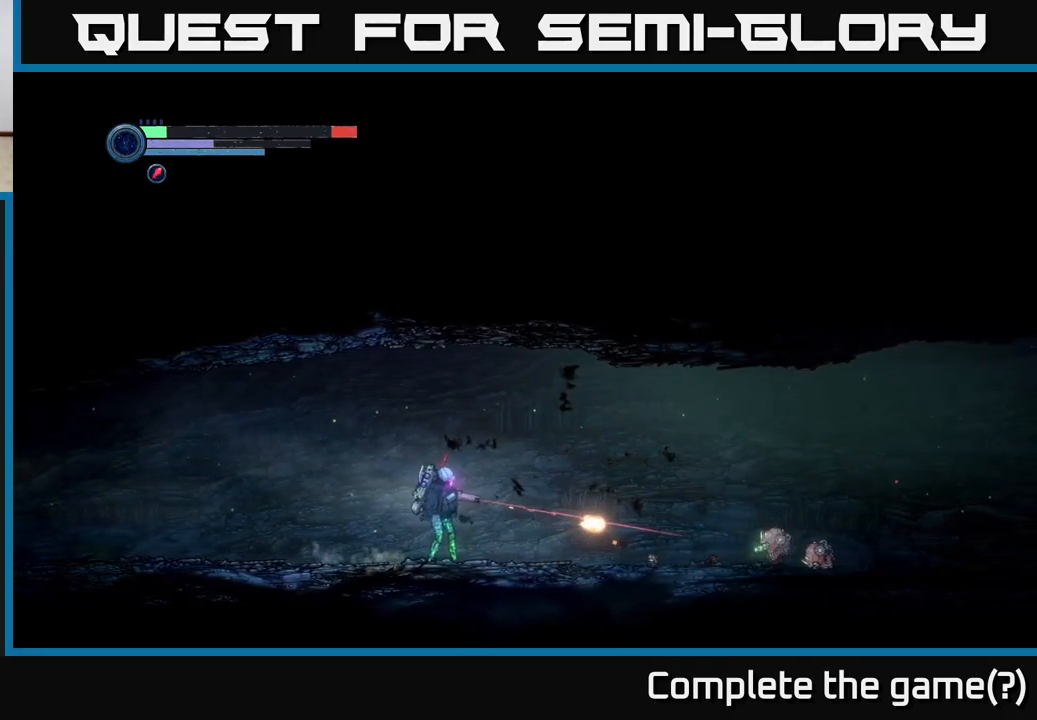
{"buttons": ["X", "L2"], "left_stick": "right", "right_stick": "center", "events": [[67, "X", "up"], [150, "X", "down"]]}
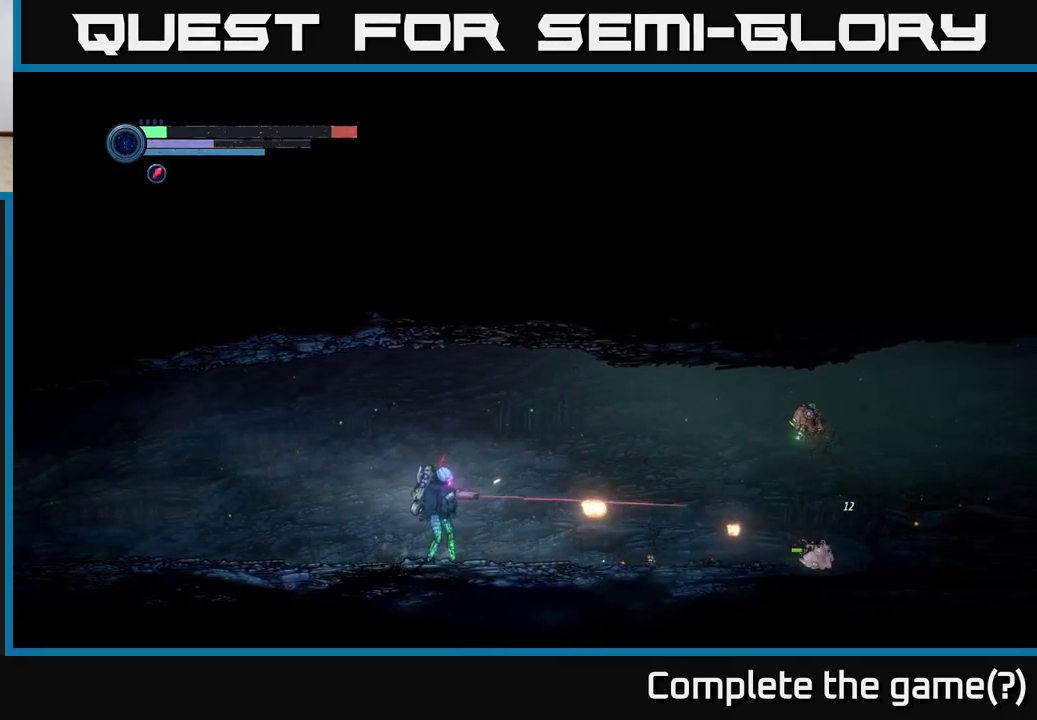
{"buttons": ["X", "L2"], "left_stick": "right", "right_stick": "center", "events": [[250, "X", "up"], [450, "X", "down"]]}
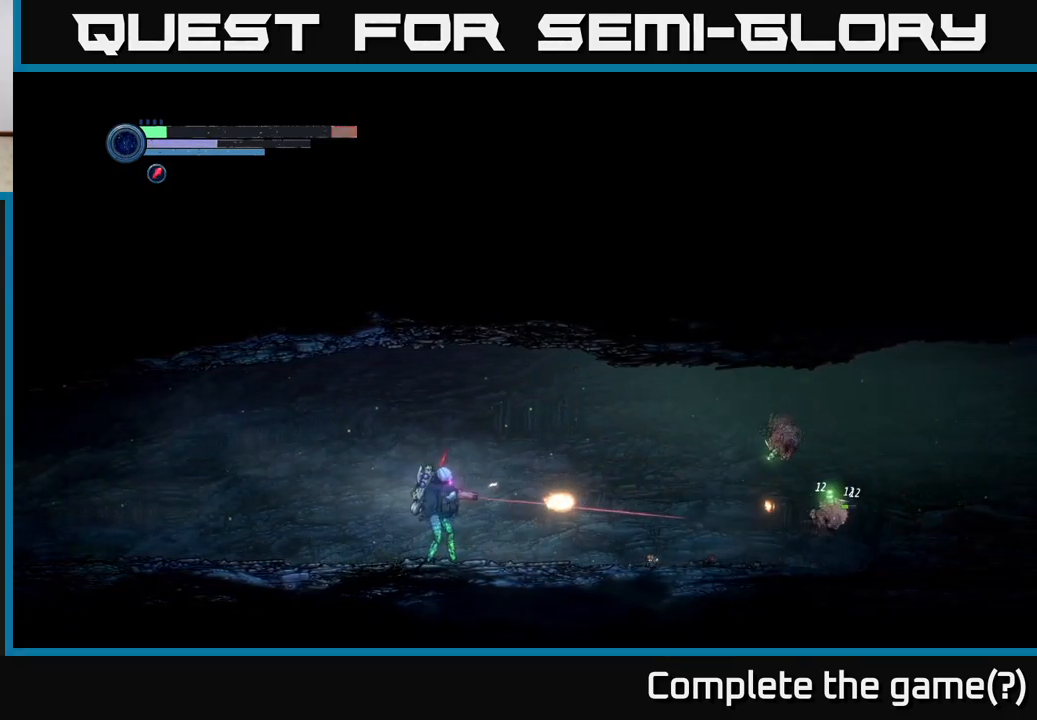
{"buttons": ["L2"], "left_stick": "right", "right_stick": "center", "events": [[183, "X", "up"], [383, "X", "down"], [484, "X", "up"]]}
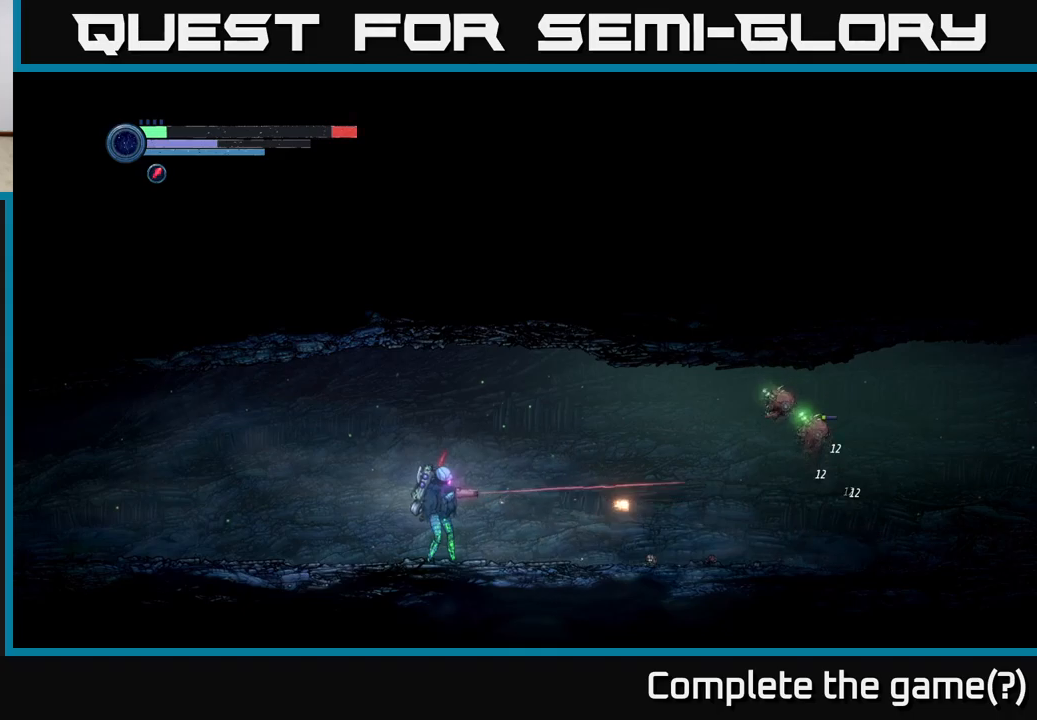
{"buttons": ["X", "L2"], "left_stick": "right", "right_stick": "center", "events": [[150, "X", "down"]]}
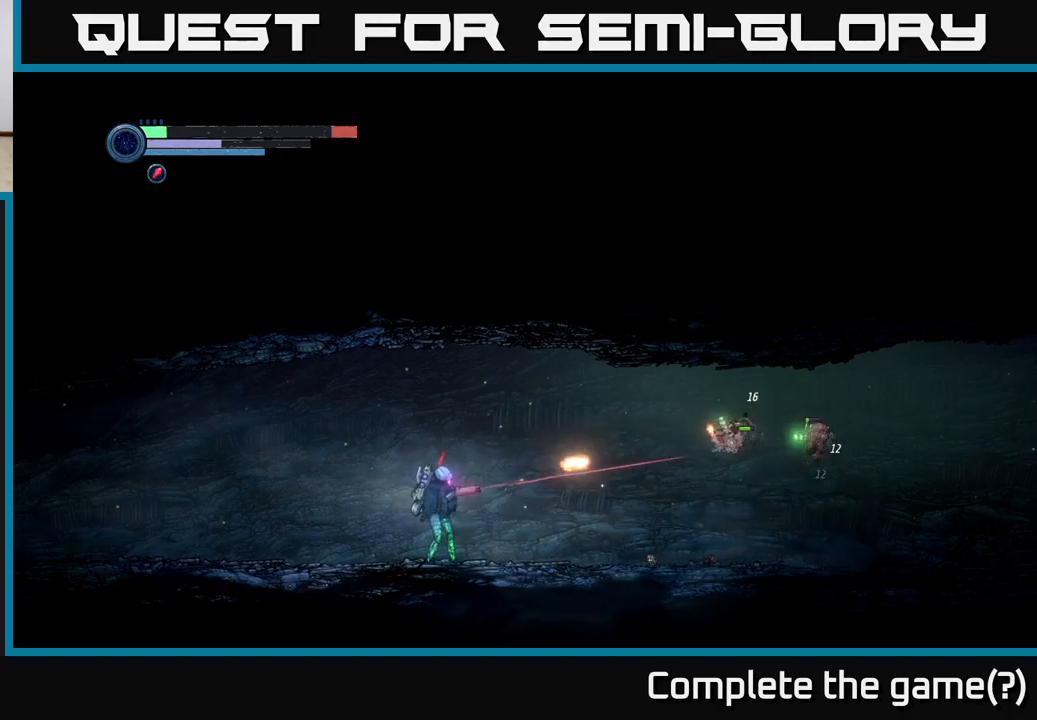
{"buttons": ["L2"], "left_stick": "right", "right_stick": "center", "events": [[17, "X", "up"], [150, "X", "down"], [267, "X", "up"], [350, "X", "down"], [467, "X", "up"]]}
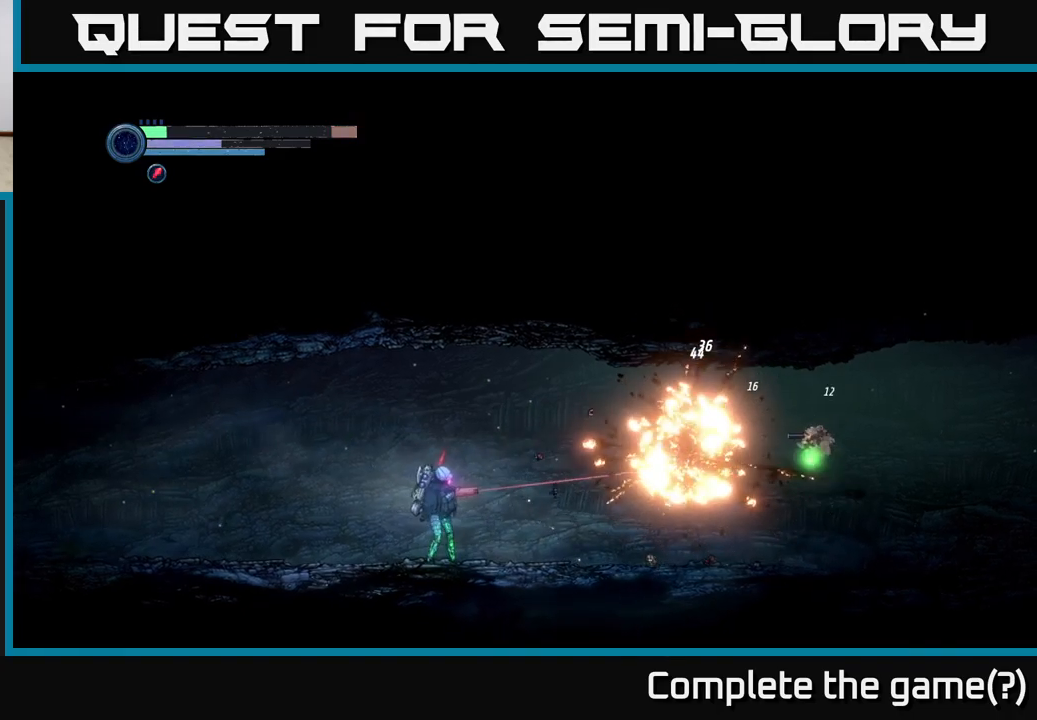
{"buttons": ["L2"], "left_stick": "right", "right_stick": "center", "events": [[84, "X", "down"], [200, "X", "up"], [267, "X", "down"], [400, "X", "up"]]}
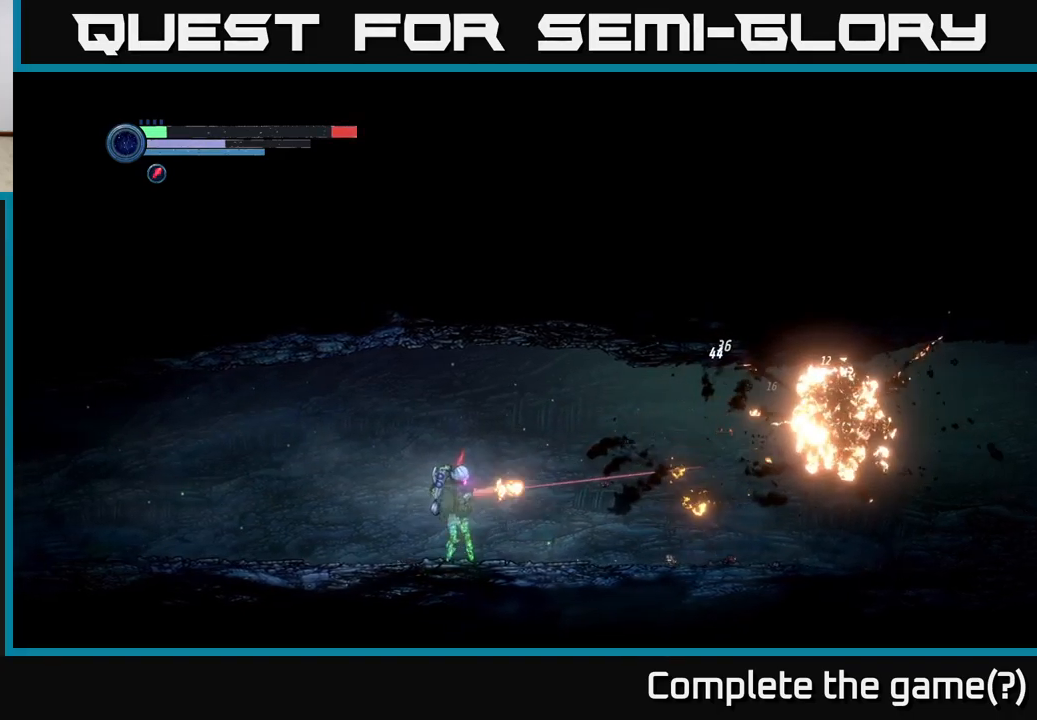
{"buttons": [], "left_stick": "right", "right_stick": "center", "events": [[50, "X", "down"], [84, "X", "up"], [200, "L2", "up"]]}
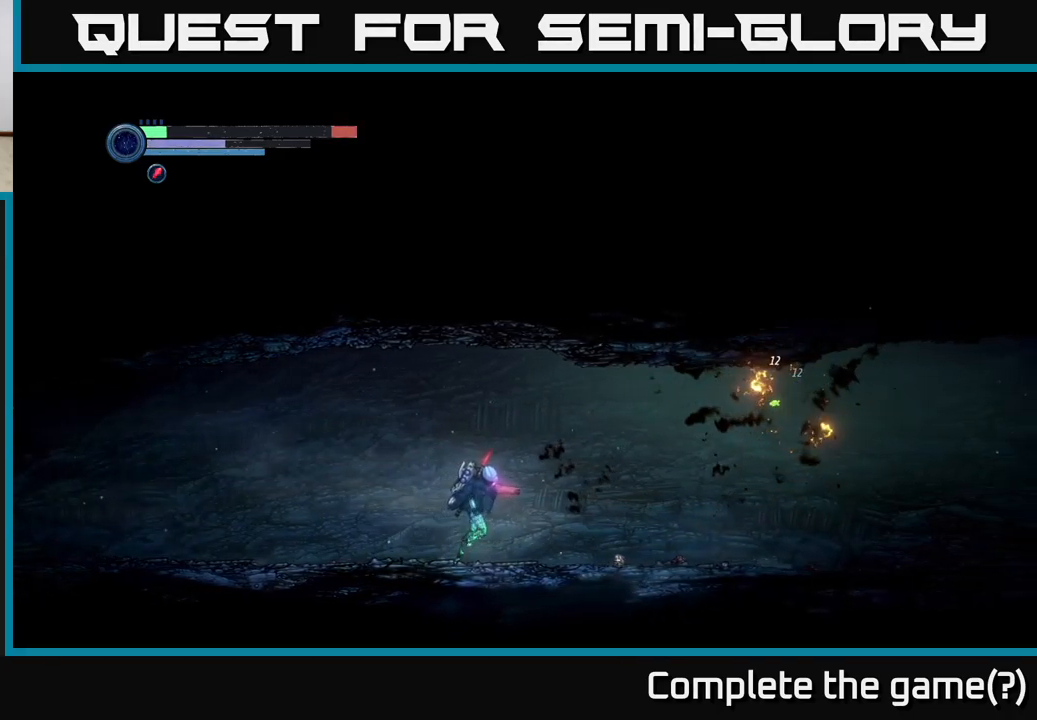
{"buttons": [], "left_stick": "right", "right_stick": "center", "events": []}
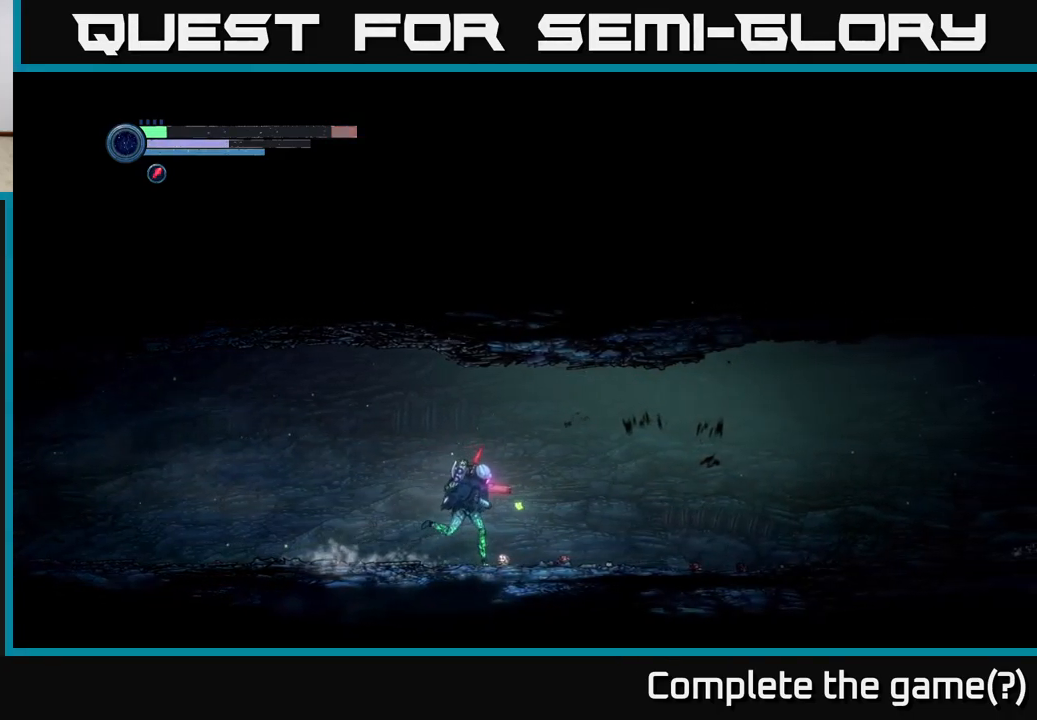
{"buttons": [], "left_stick": "right", "right_stick": "center", "events": []}
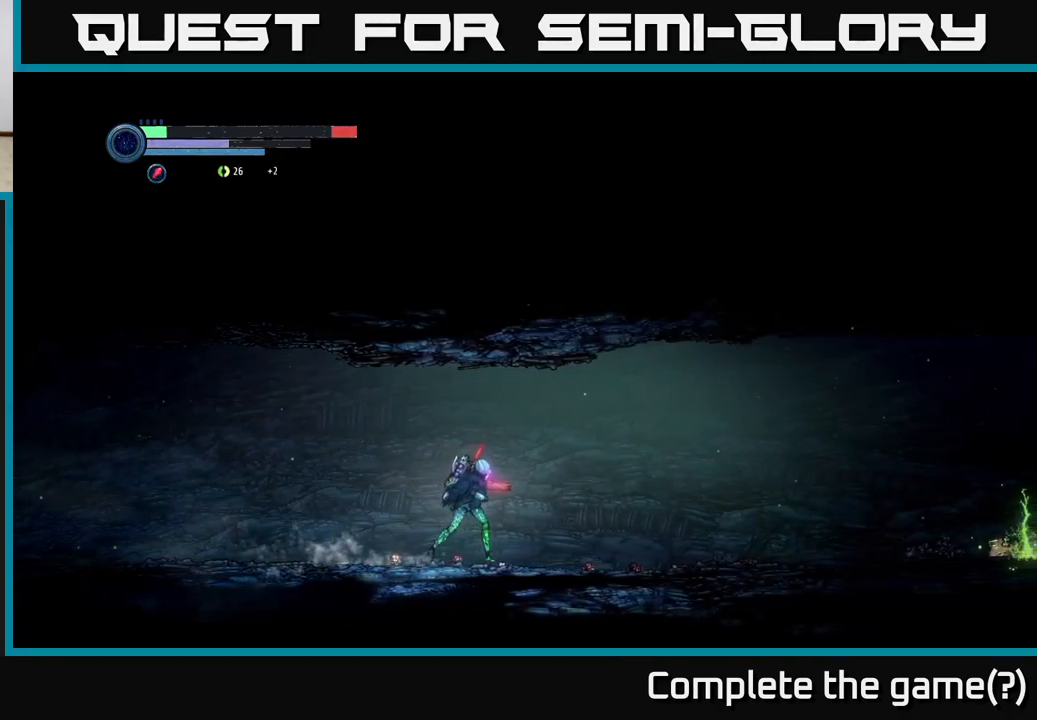
{"buttons": ["L2"], "left_stick": "right", "right_stick": "center", "events": [[67, "R2", "down"], [350, "R2", "up"], [434, "L2", "down"]]}
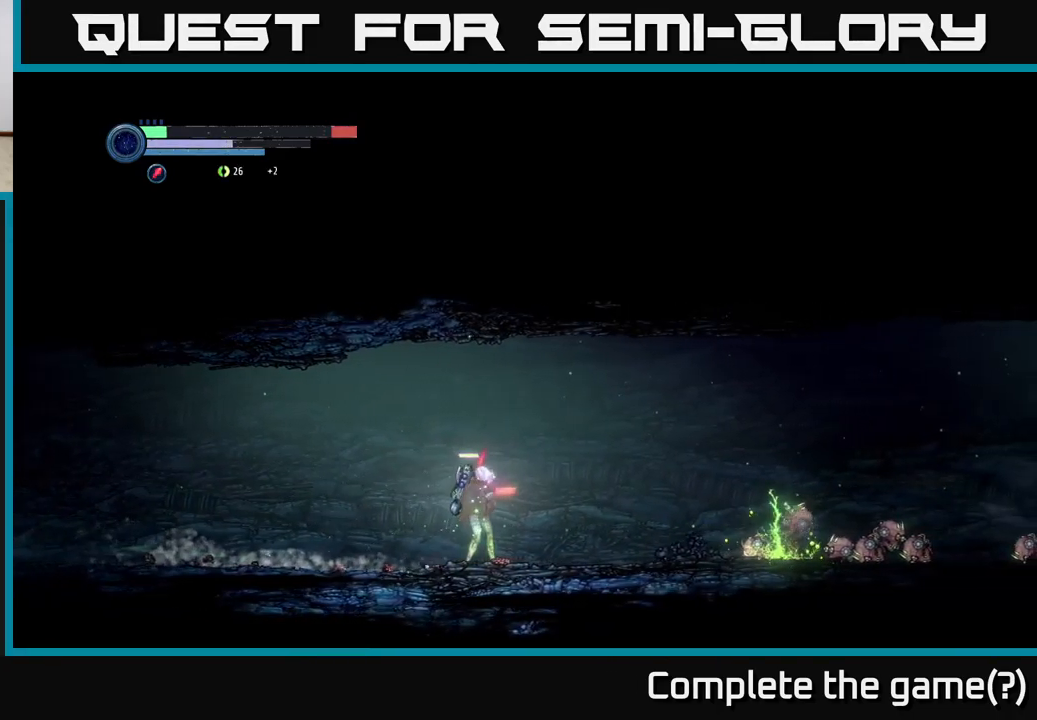
{"buttons": ["L2"], "left_stick": "right", "right_stick": "center", "events": []}
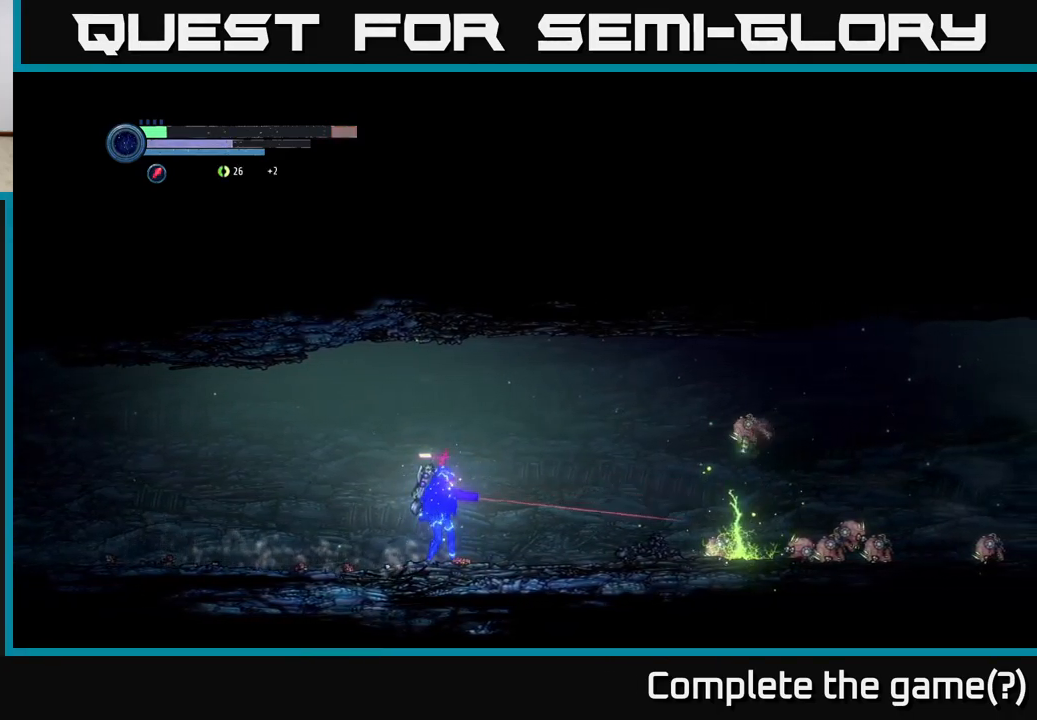
{"buttons": ["L2"], "left_stick": "right", "right_stick": "center", "events": [[100, "Y", "down"], [217, "Y", "up"], [317, "Y", "down"], [384, "Y", "up"]]}
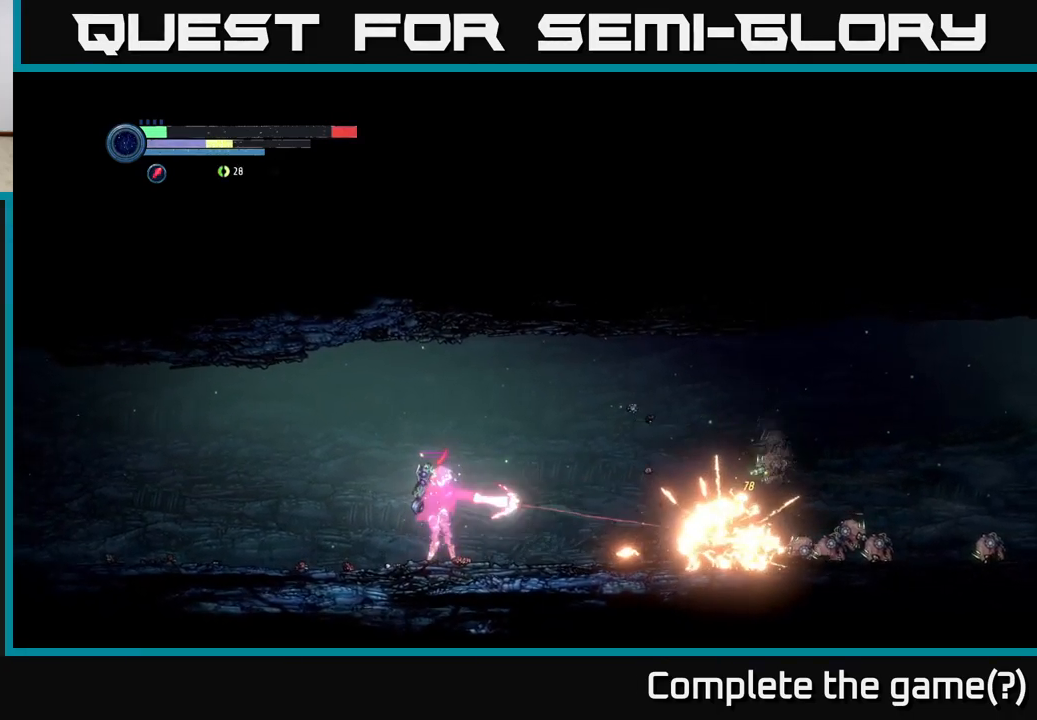
{"buttons": ["L2"], "left_stick": "right", "right_stick": "center", "events": [[50, "Y", "down"], [250, "Y", "up"], [350, "Y", "down"], [434, "Y", "up"]]}
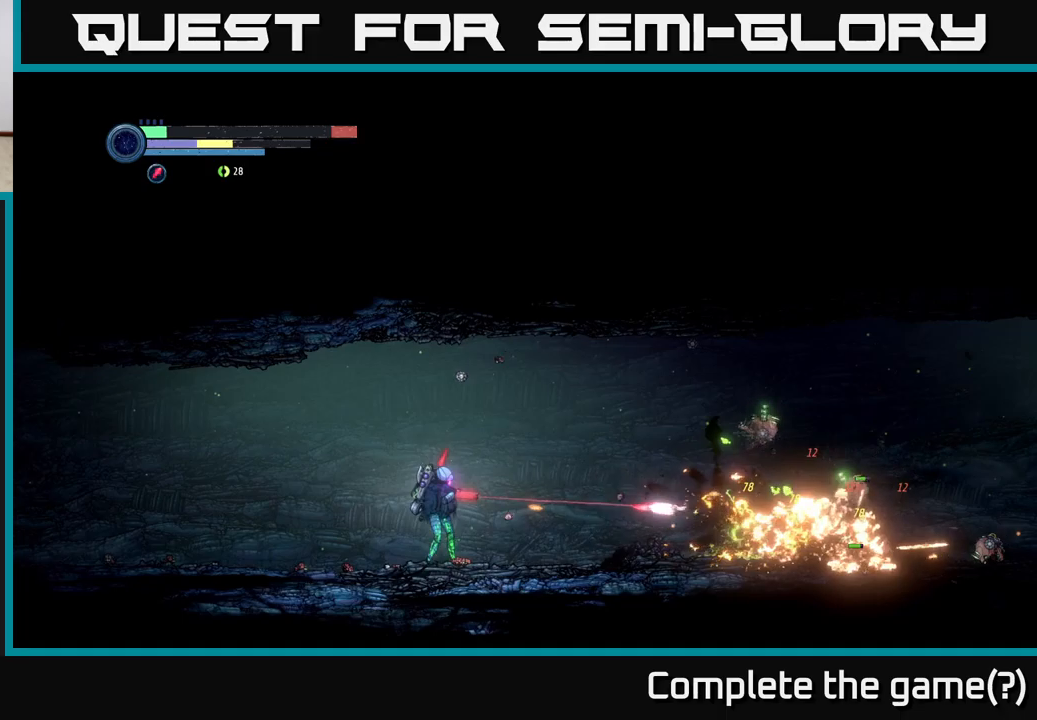
{"buttons": ["L2"], "left_stick": "right", "right_stick": "center", "events": [[66, "Y", "down"], [150, "Y", "up"]]}
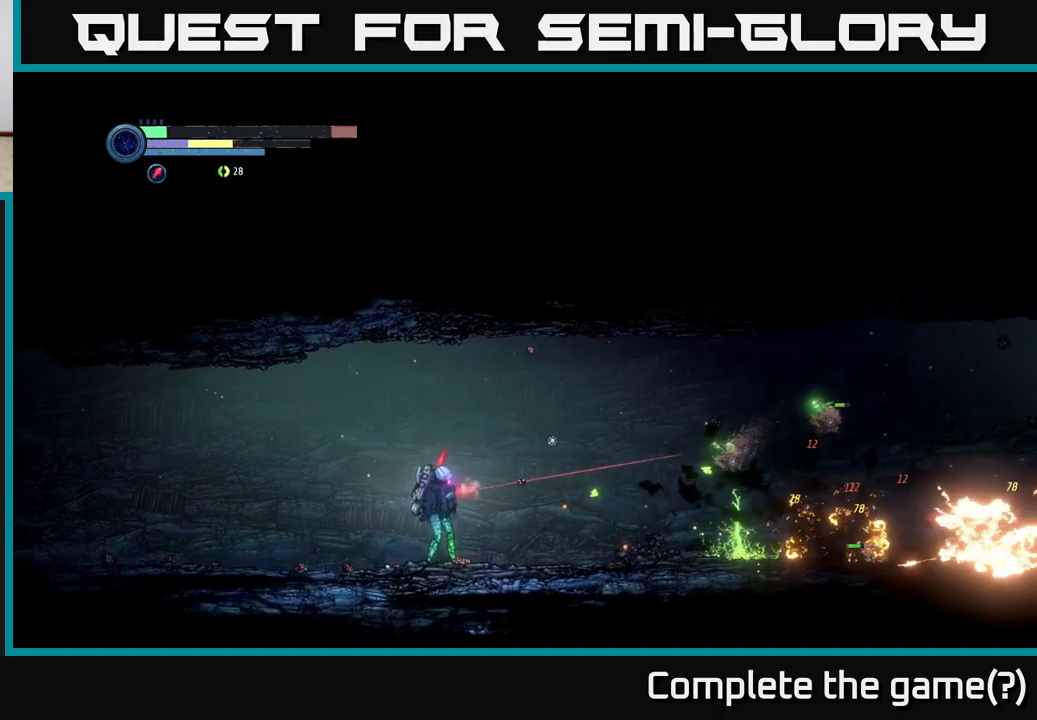
{"buttons": ["L2"], "left_stick": "right", "right_stick": "center", "events": [[50, "Y", "down"], [133, "Y", "up"], [233, "Y", "down"], [333, "Y", "up"]]}
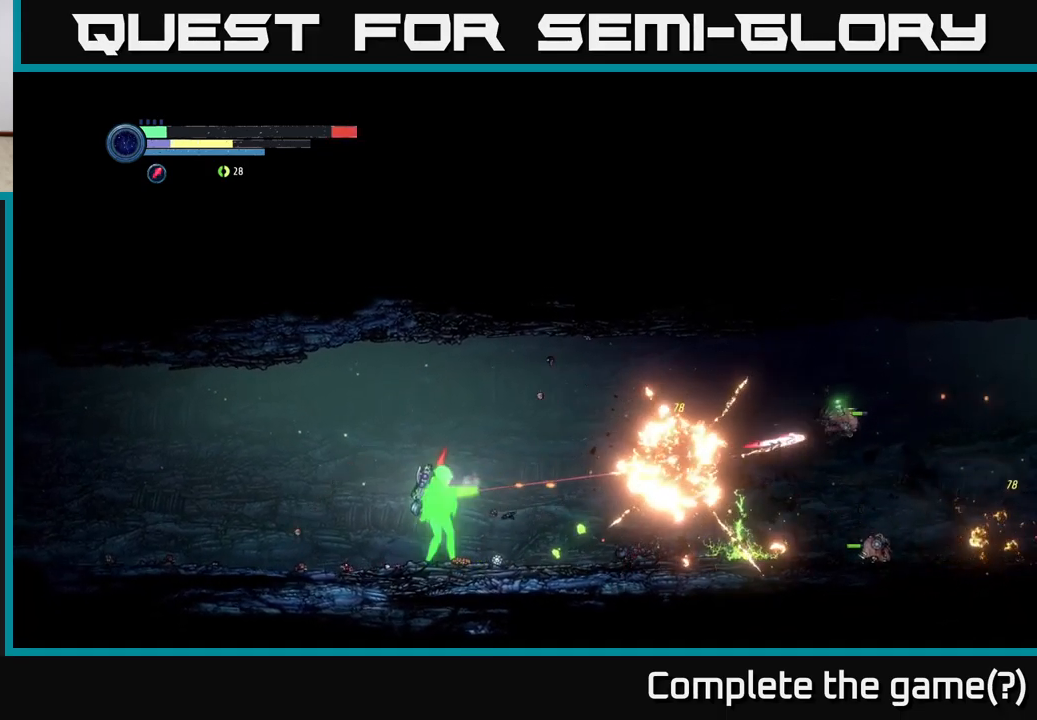
{"buttons": [], "left_stick": "right", "right_stick": "center", "events": [[416, "L2", "up"]]}